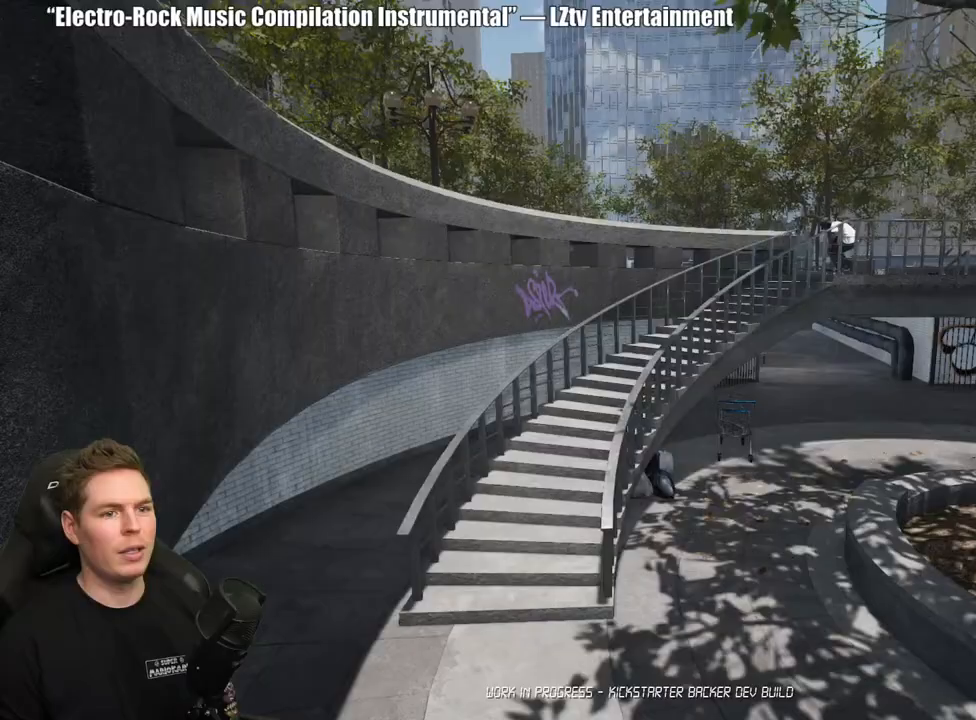
Gameplay with a controller (Xbox layout); each line is a JSON object with the inputs held at the frame after it. "events" lists button and stick changes between this image and that frame as [ms after this image, input, new state], when the widget could be followed in between. Not read: L2.
{"buttons": [], "left_stick": "center", "right_stick": "right", "events": [[300, "right_stick", "right"]]}
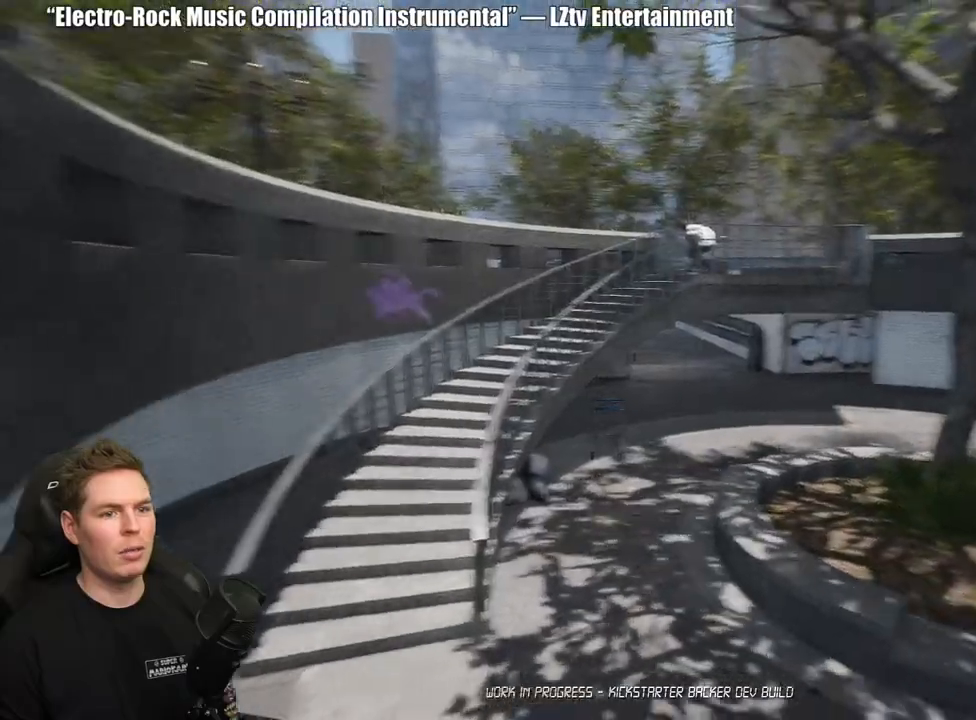
{"buttons": [], "left_stick": "center", "right_stick": "center", "events": [[50, "right_stick", "center"]]}
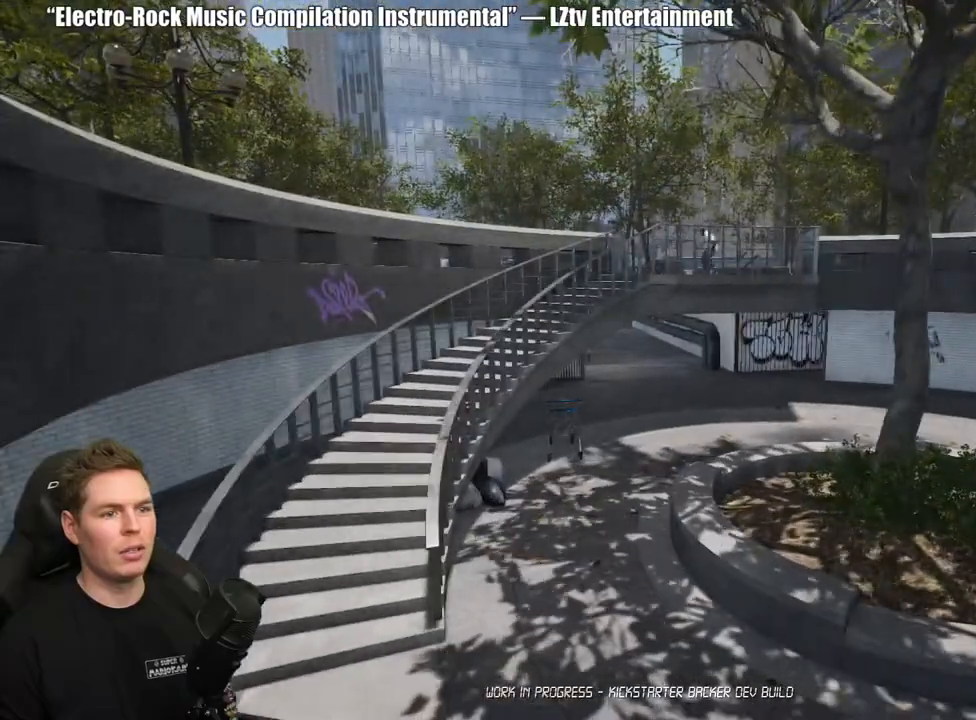
{"buttons": [], "left_stick": "center", "right_stick": "center", "events": [[350, "A", "down"], [467, "A", "up"]]}
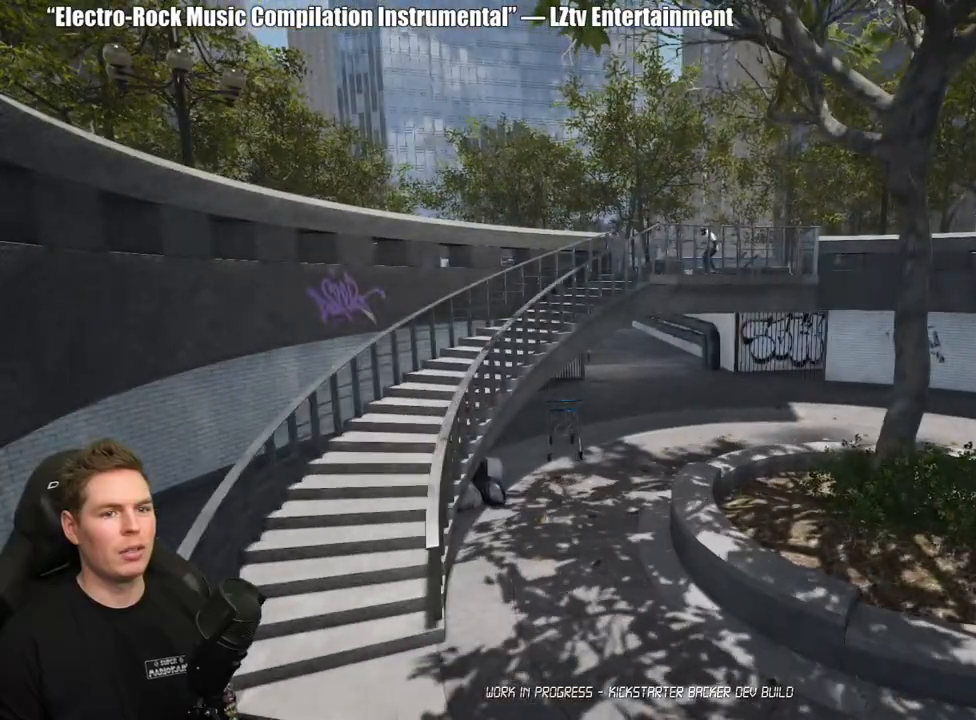
{"buttons": [], "left_stick": "right", "right_stick": "center", "events": [[233, "left_stick", "right"]]}
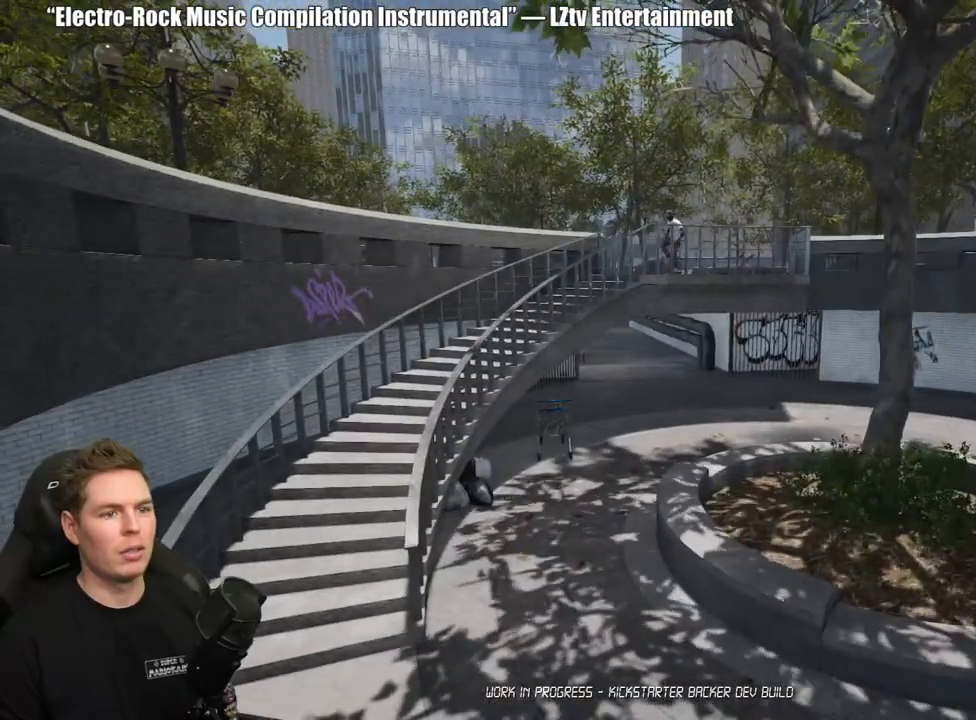
{"buttons": [], "left_stick": "right", "right_stick": "down-left", "events": [[367, "right_stick", "down-left"]]}
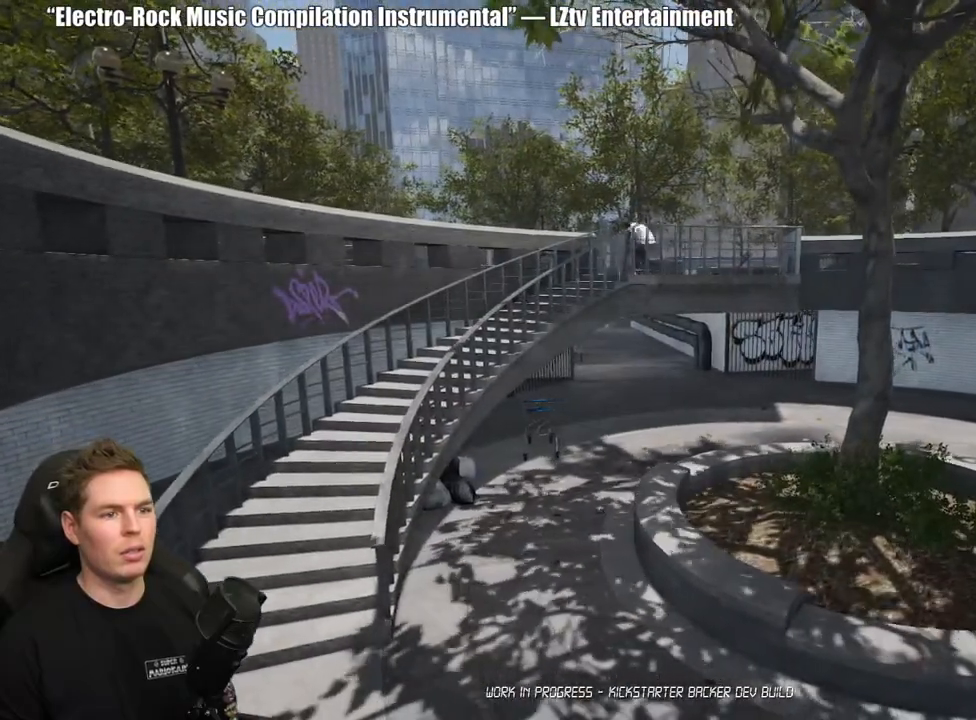
{"buttons": [], "left_stick": "right", "right_stick": "down-left", "events": []}
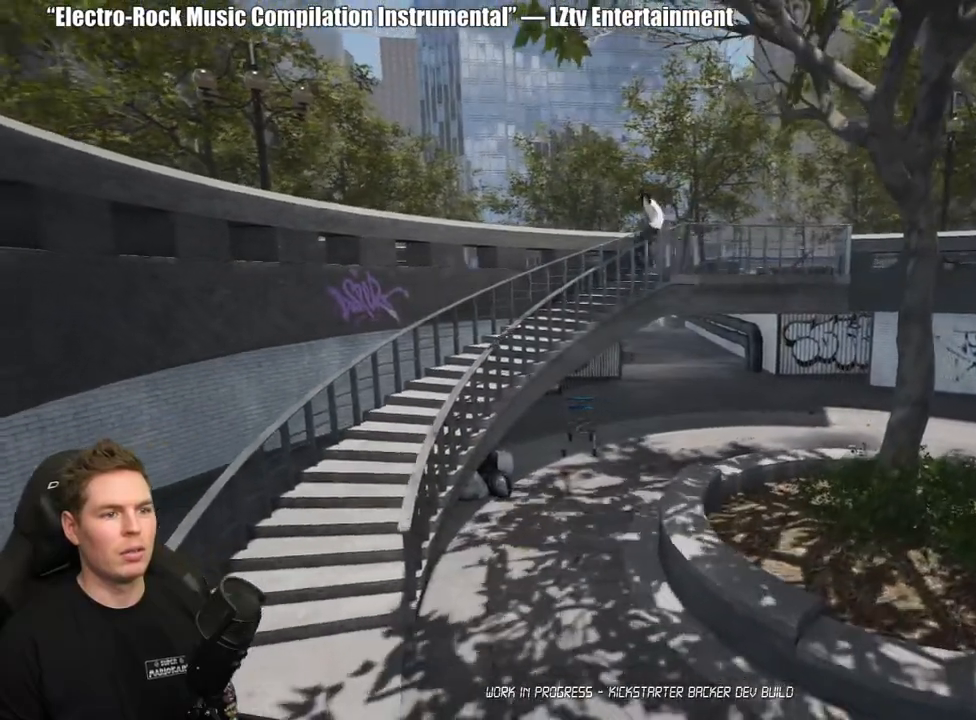
{"buttons": [], "left_stick": "right", "right_stick": "down-left", "events": []}
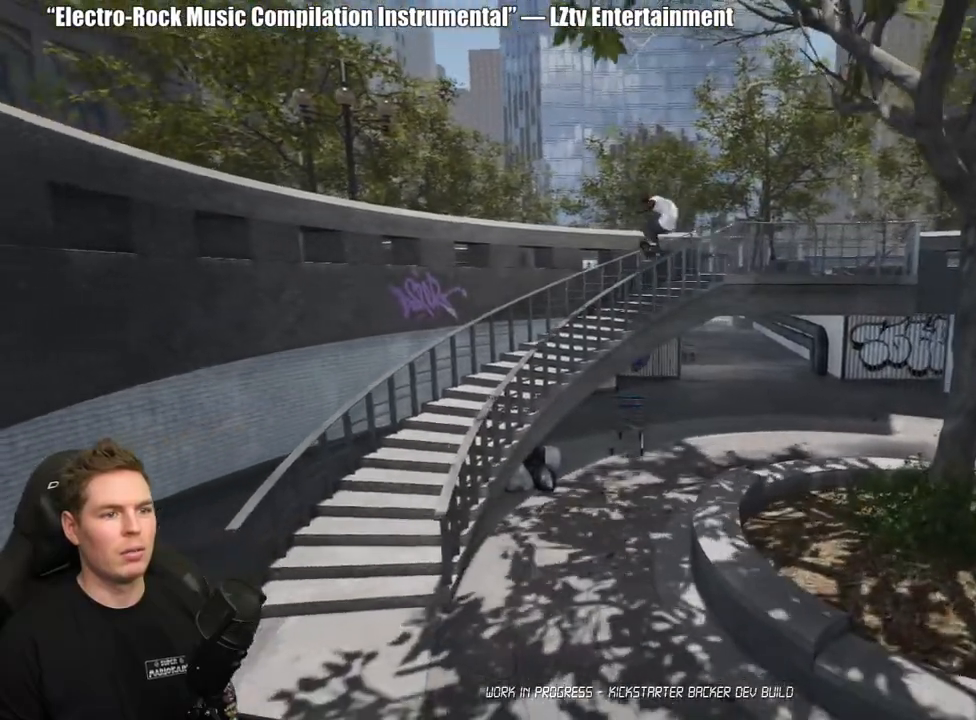
{"buttons": [], "left_stick": "right", "right_stick": "down-left", "events": []}
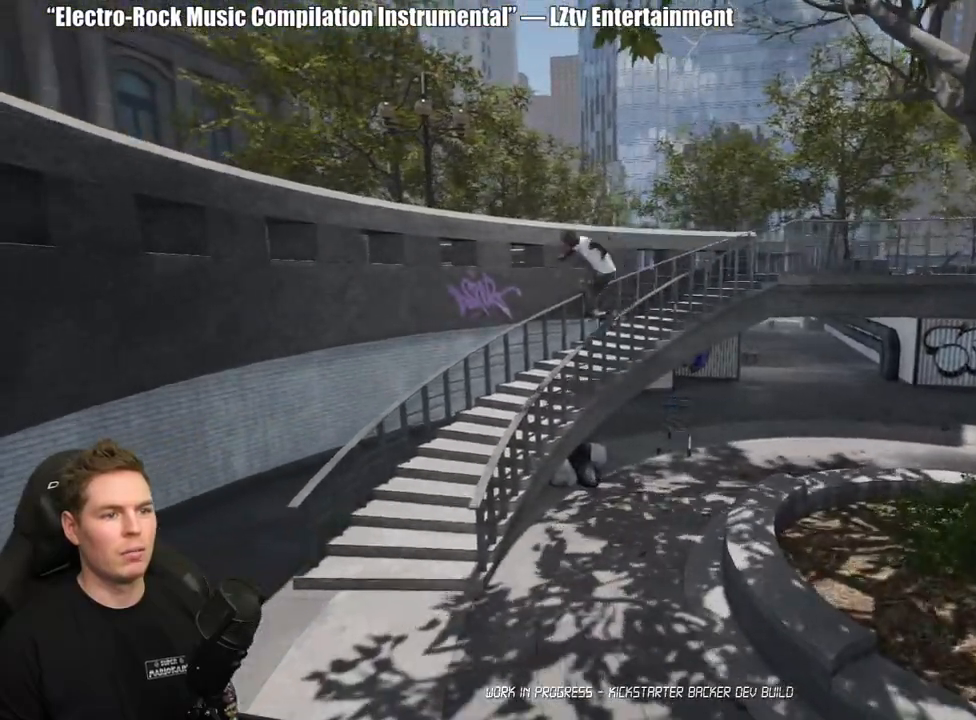
{"buttons": [], "left_stick": "right", "right_stick": "down-left", "events": []}
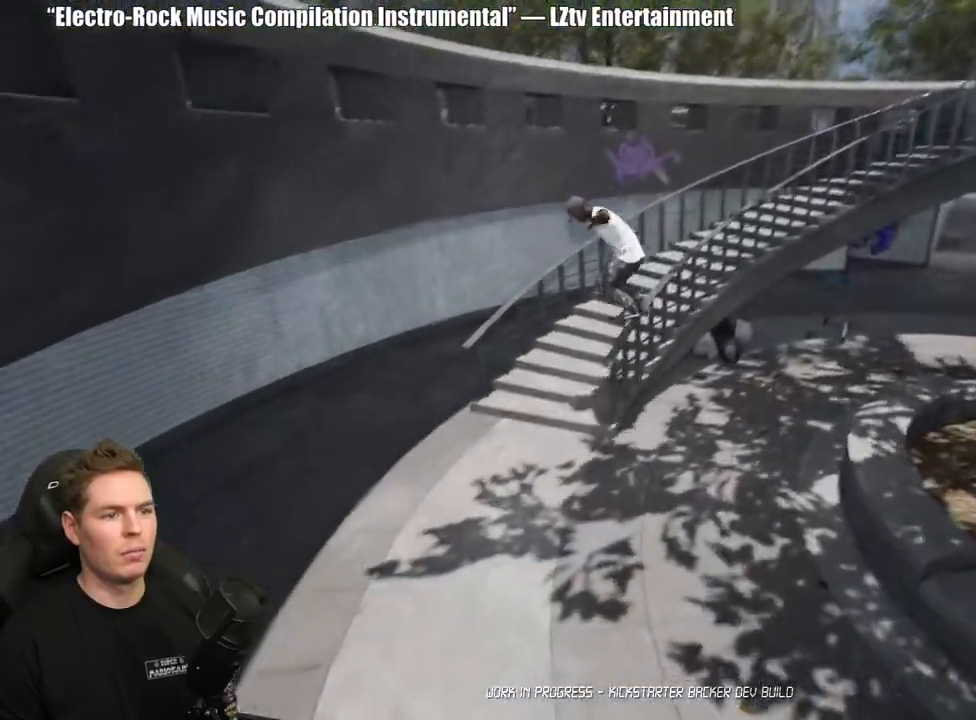
{"buttons": [], "left_stick": "right", "right_stick": "down-left", "events": []}
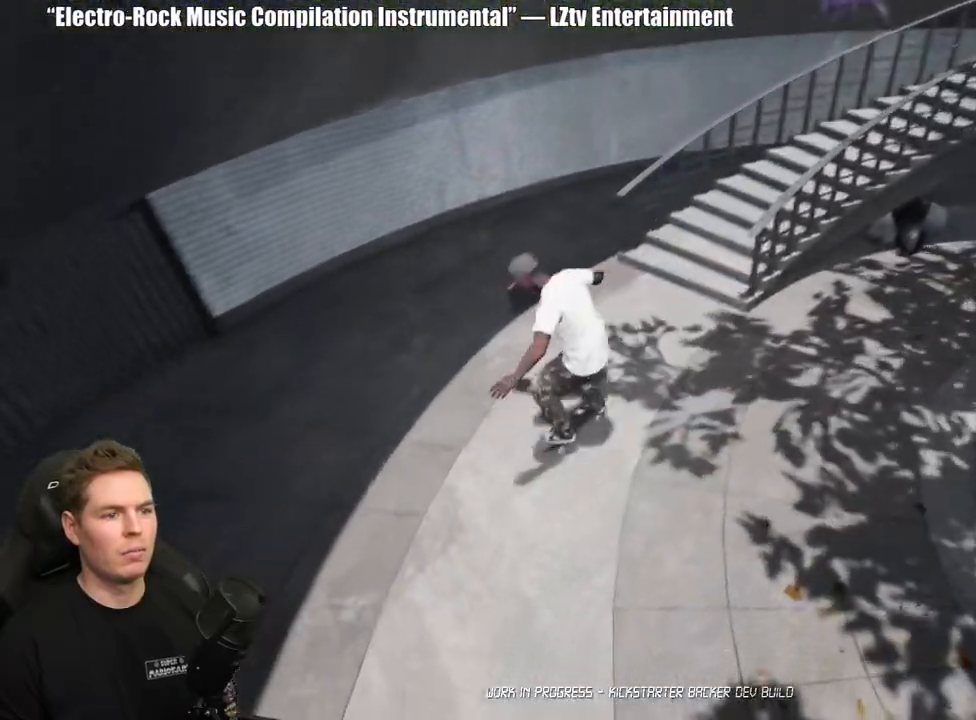
{"buttons": [], "left_stick": "right", "right_stick": "down-left", "events": []}
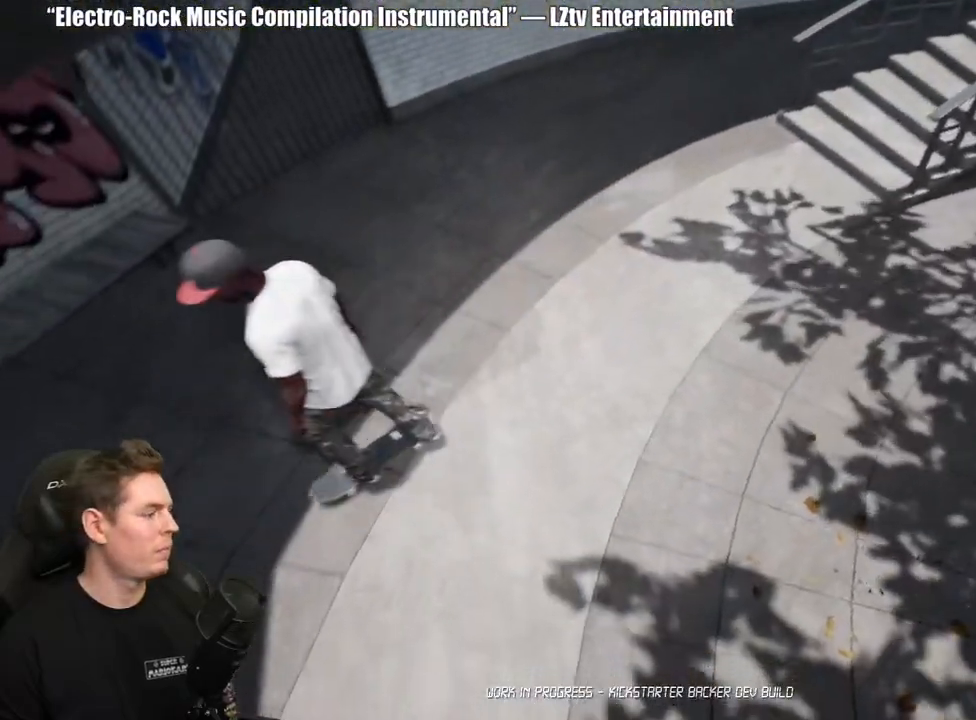
{"buttons": ["DPAD_UP"], "left_stick": "center", "right_stick": "center", "events": [[33, "left_stick", "center"], [117, "right_stick", "center"], [267, "B", "down"], [383, "B", "up"], [417, "DPAD_UP", "down"]]}
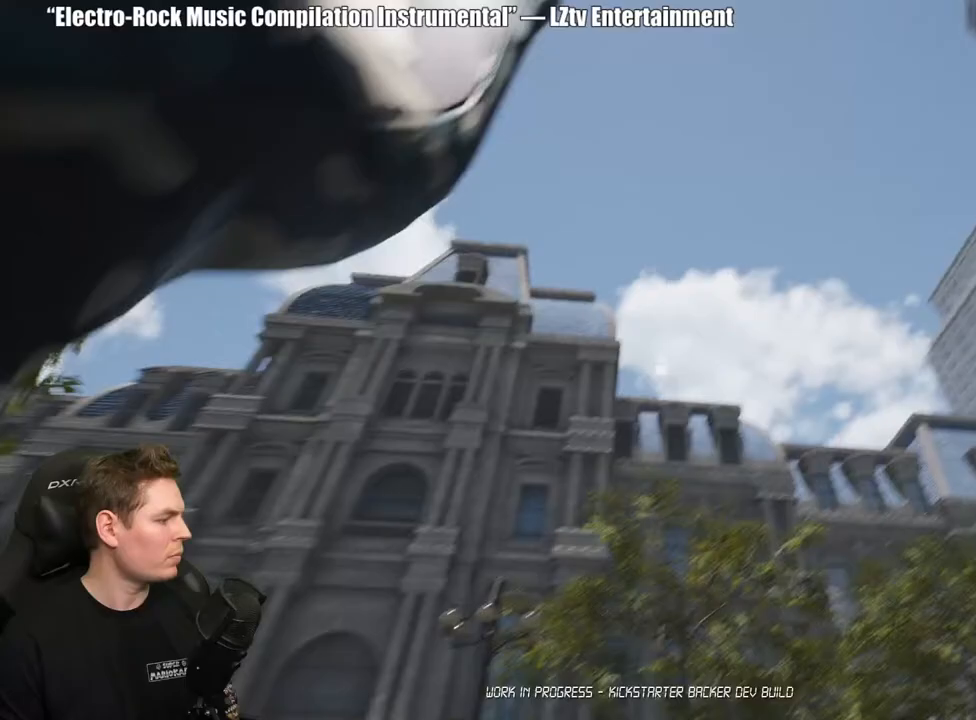
{"buttons": [], "left_stick": "center", "right_stick": "center", "events": [[333, "DPAD_UP", "up"]]}
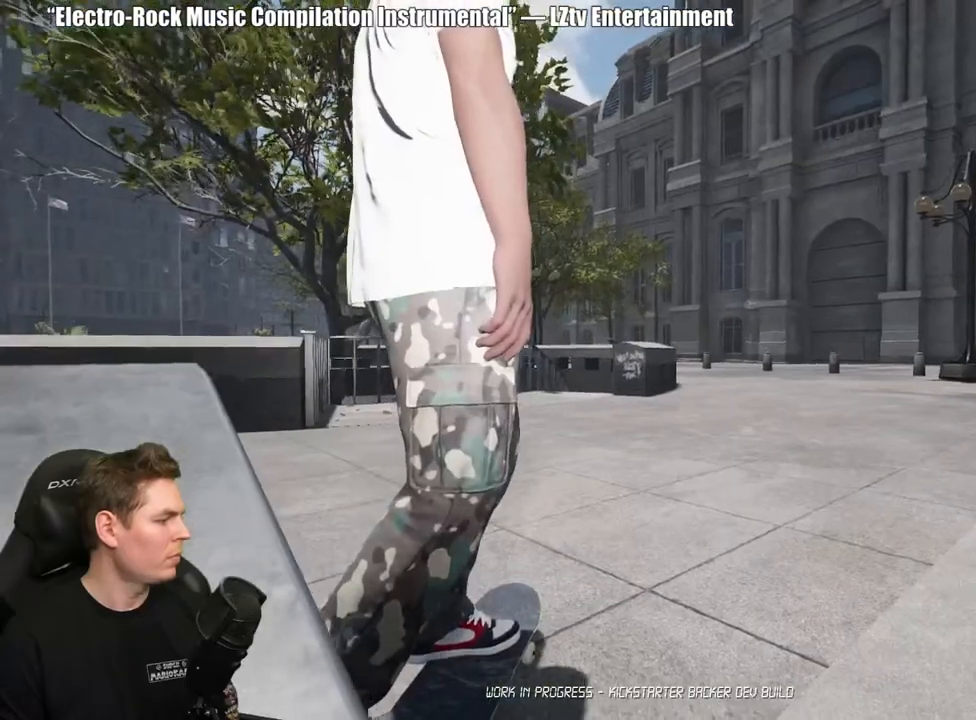
{"buttons": [], "left_stick": "center", "right_stick": "center", "events": []}
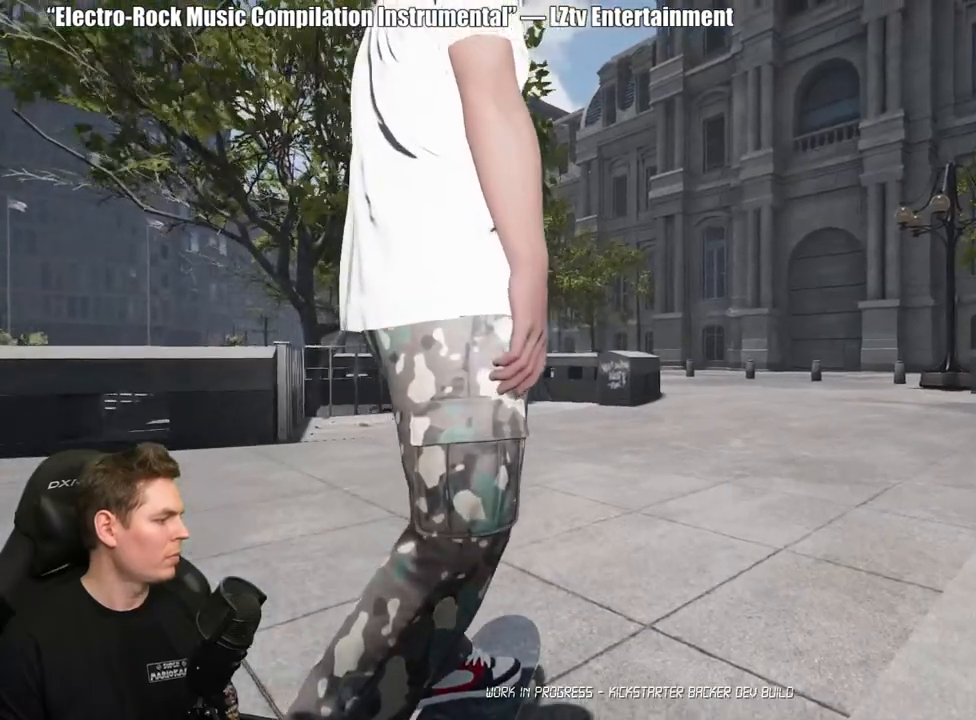
{"buttons": [], "left_stick": "center", "right_stick": "center", "events": []}
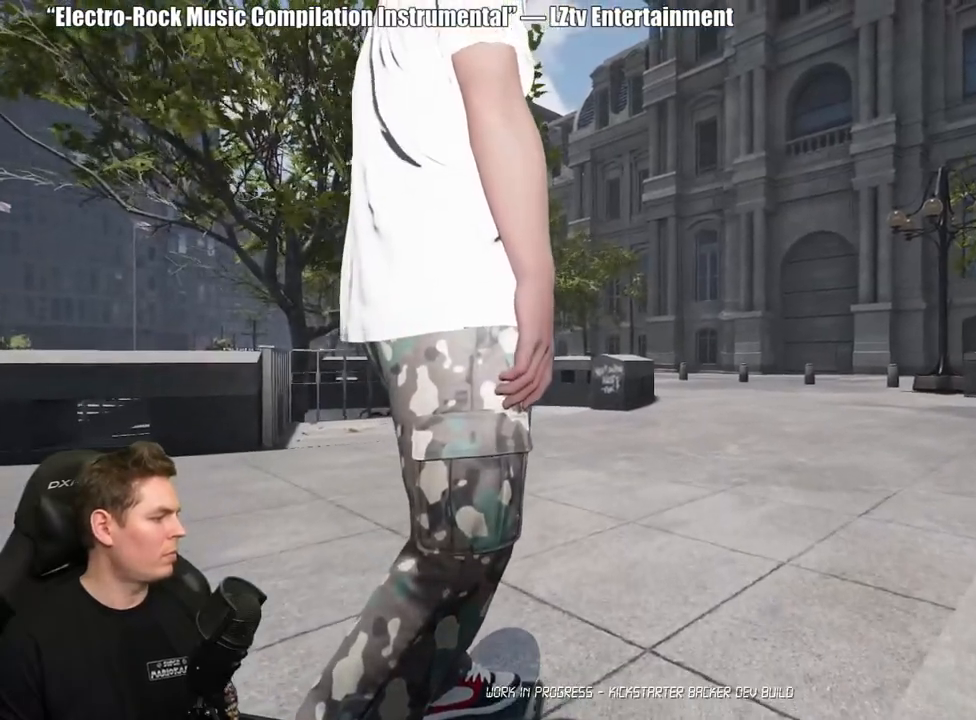
{"buttons": [], "left_stick": "center", "right_stick": "center", "events": []}
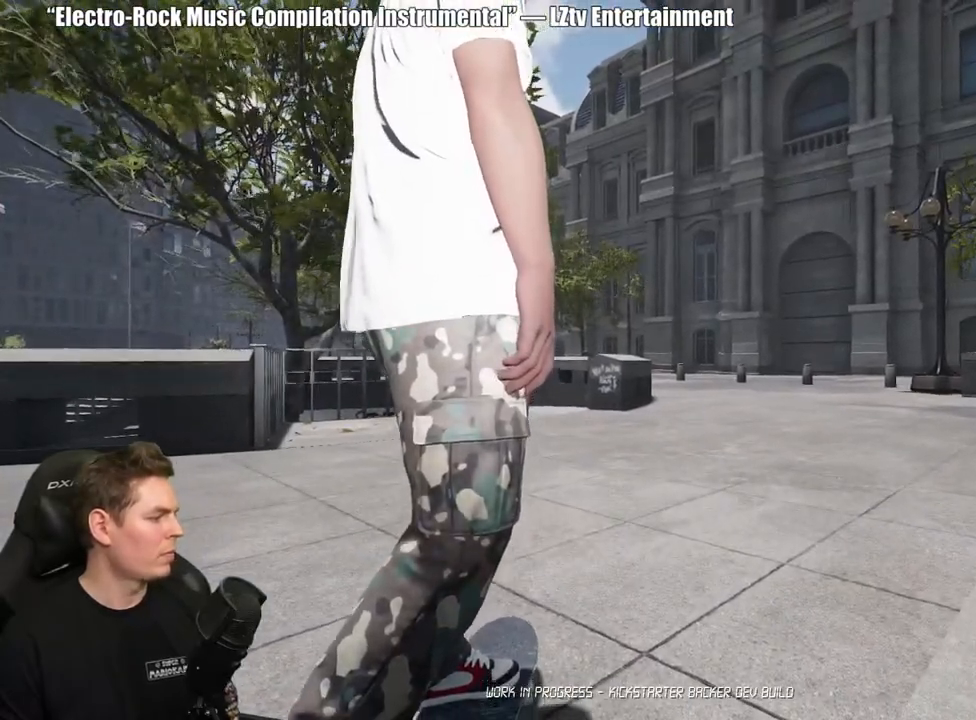
{"buttons": [], "left_stick": "center", "right_stick": "center", "events": [[33, "A", "down"], [133, "A", "up"], [217, "A", "down"], [283, "A", "up"], [400, "A", "down"], [467, "A", "up"]]}
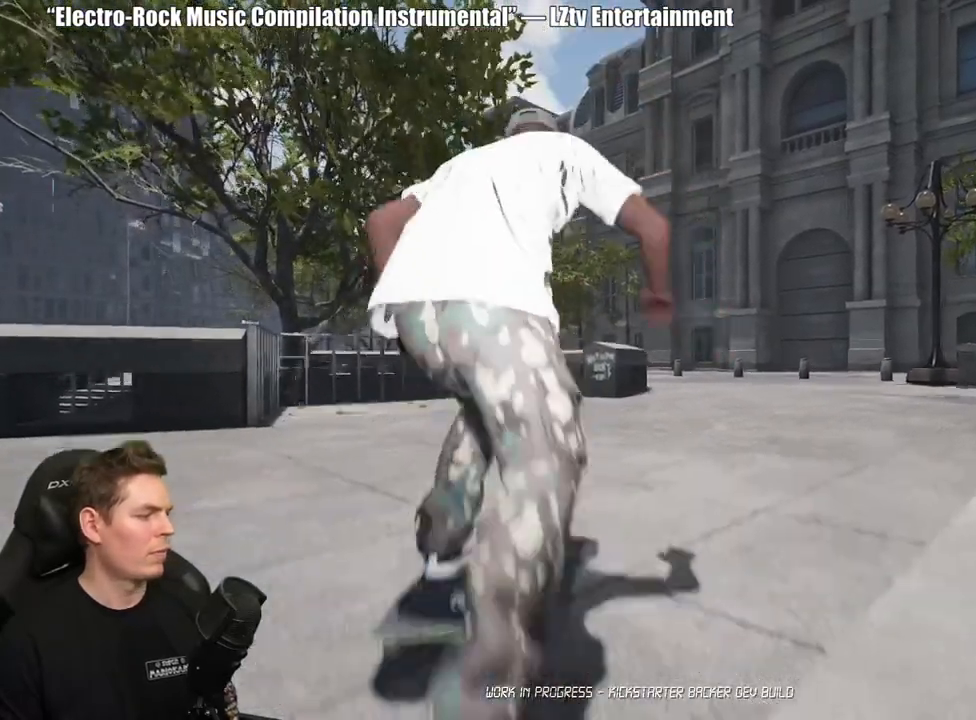
{"buttons": [], "left_stick": "center", "right_stick": "center", "events": [[67, "A", "down"], [150, "A", "up"], [250, "A", "down"], [333, "A", "up"], [417, "A", "down"], [500, "A", "up"]]}
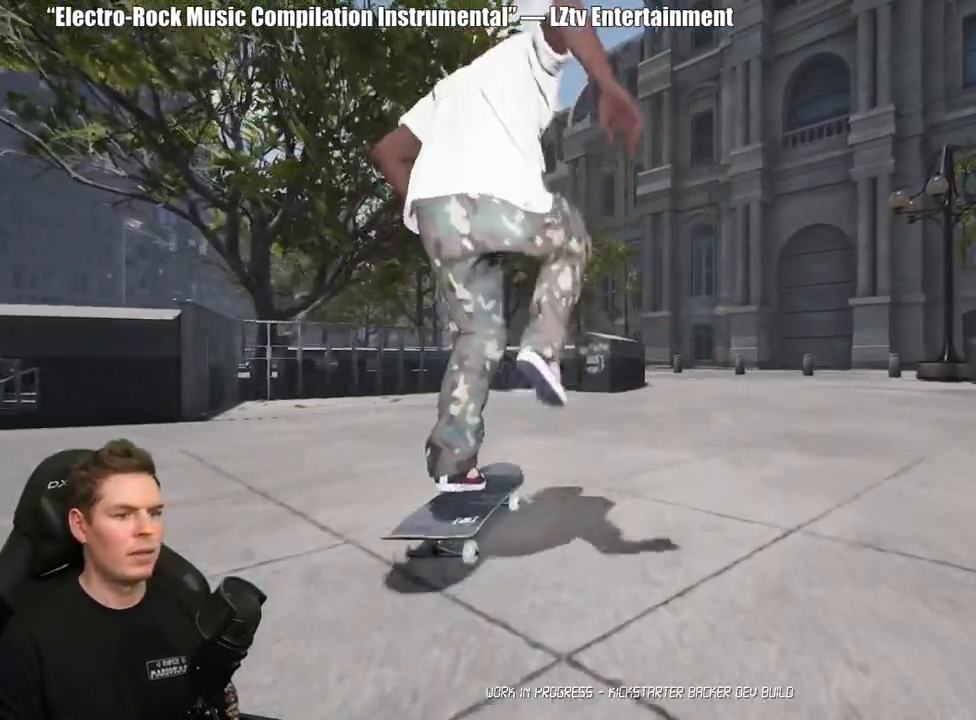
{"buttons": ["A"], "left_stick": "center", "right_stick": "center", "events": [[100, "A", "down"], [183, "A", "up"], [267, "A", "down"], [350, "A", "up"], [433, "A", "down"]]}
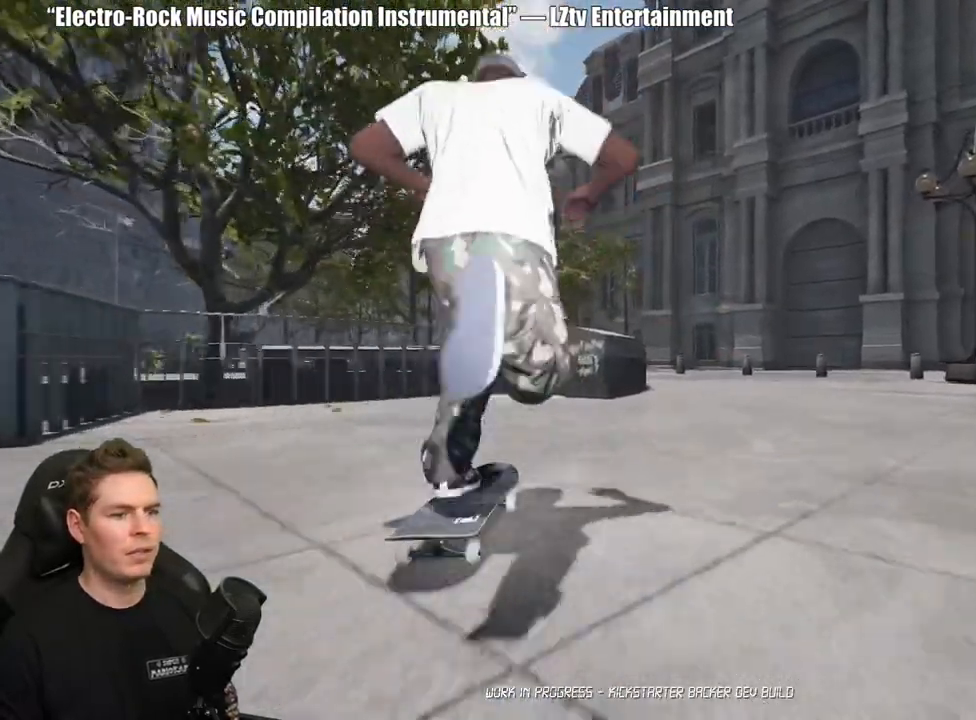
{"buttons": [], "left_stick": "center", "right_stick": "center", "events": [[17, "A", "up"], [117, "A", "down"], [200, "A", "up"]]}
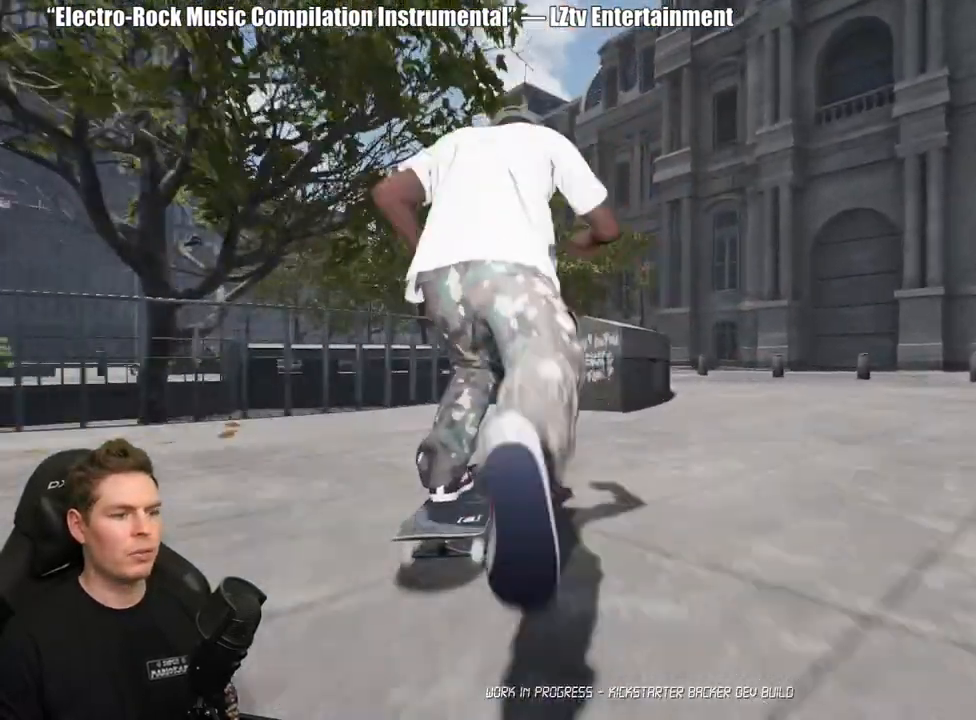
{"buttons": [], "left_stick": "center", "right_stick": "down", "events": [[433, "right_stick", "down"]]}
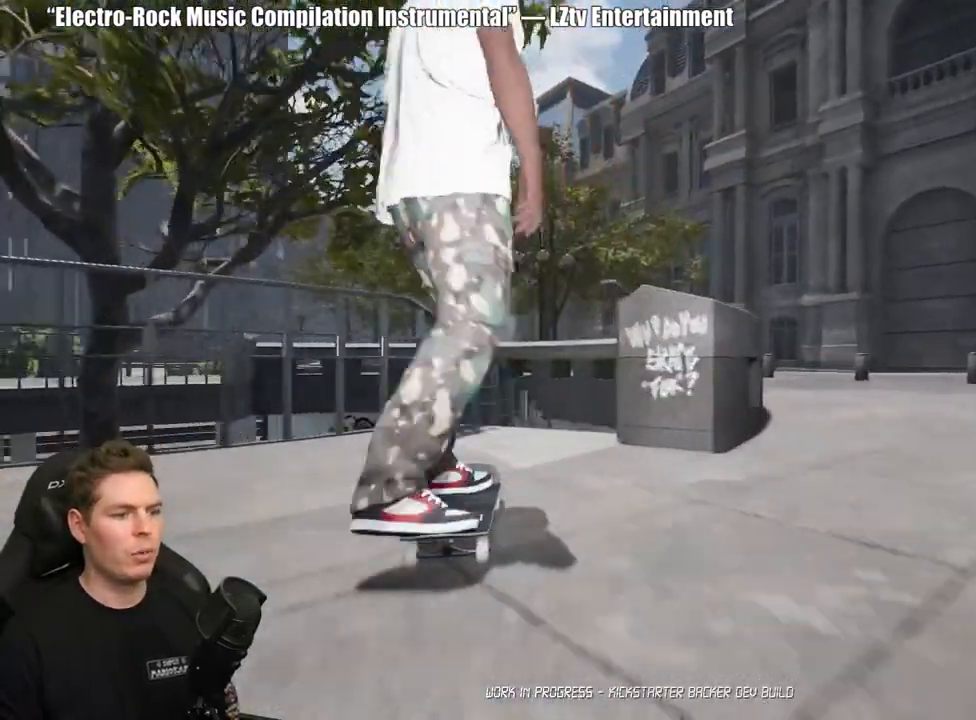
{"buttons": [], "left_stick": "up-right", "right_stick": "center", "events": [[317, "right_stick", "center"], [367, "left_stick", "up-right"]]}
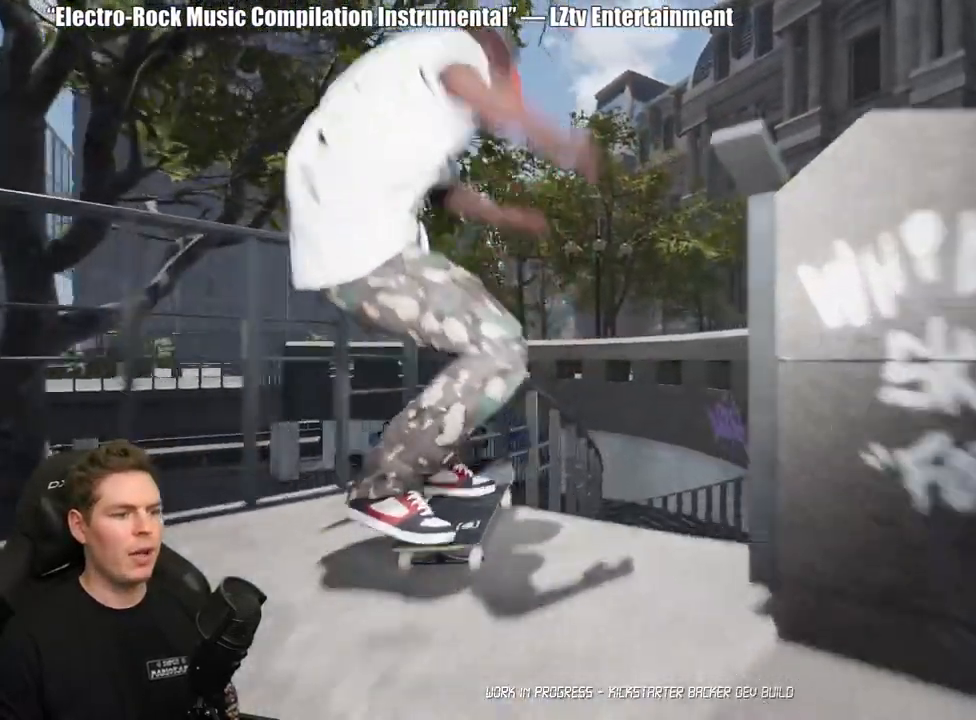
{"buttons": [], "left_stick": "up-right", "right_stick": "center", "events": [[17, "left_stick", "center"], [133, "left_stick", "up-right"]]}
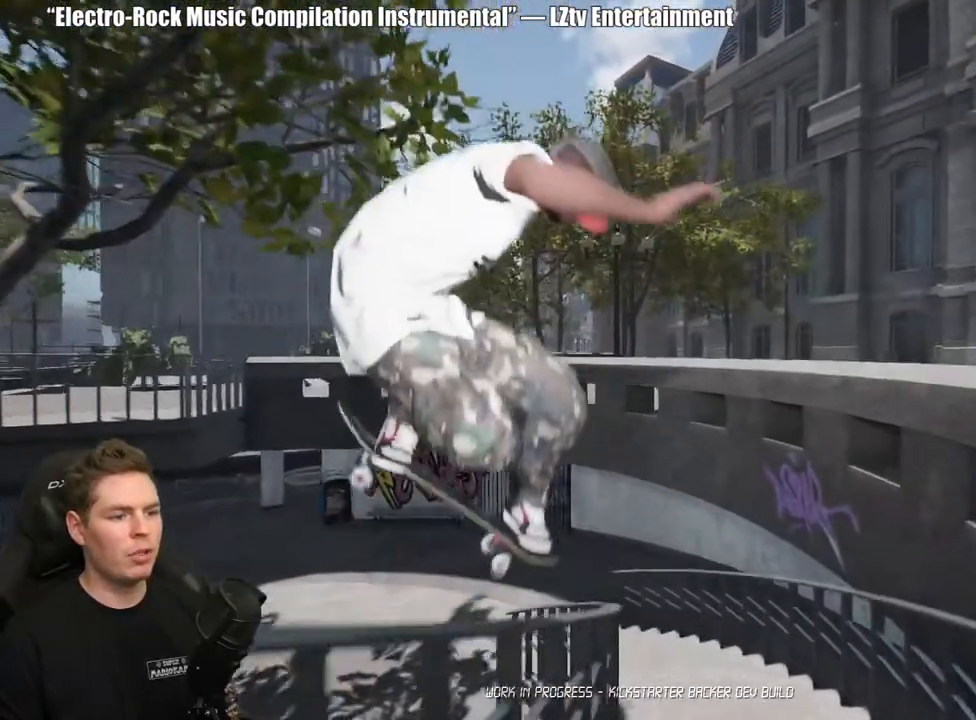
{"buttons": [], "left_stick": "up-right", "right_stick": "center", "events": []}
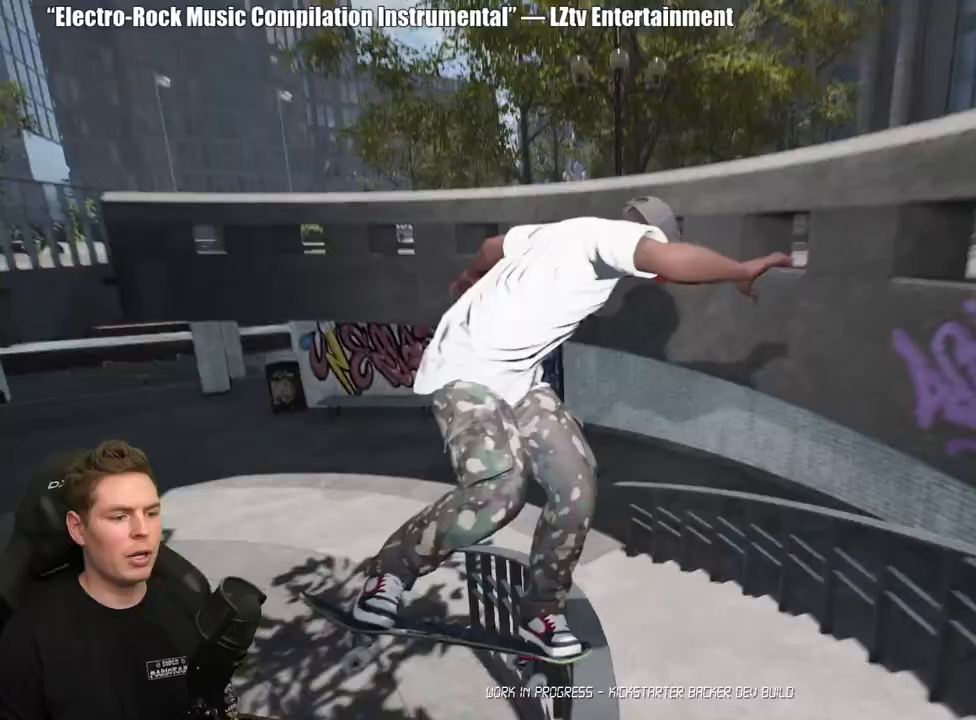
{"buttons": [], "left_stick": "up-right", "right_stick": "center", "events": []}
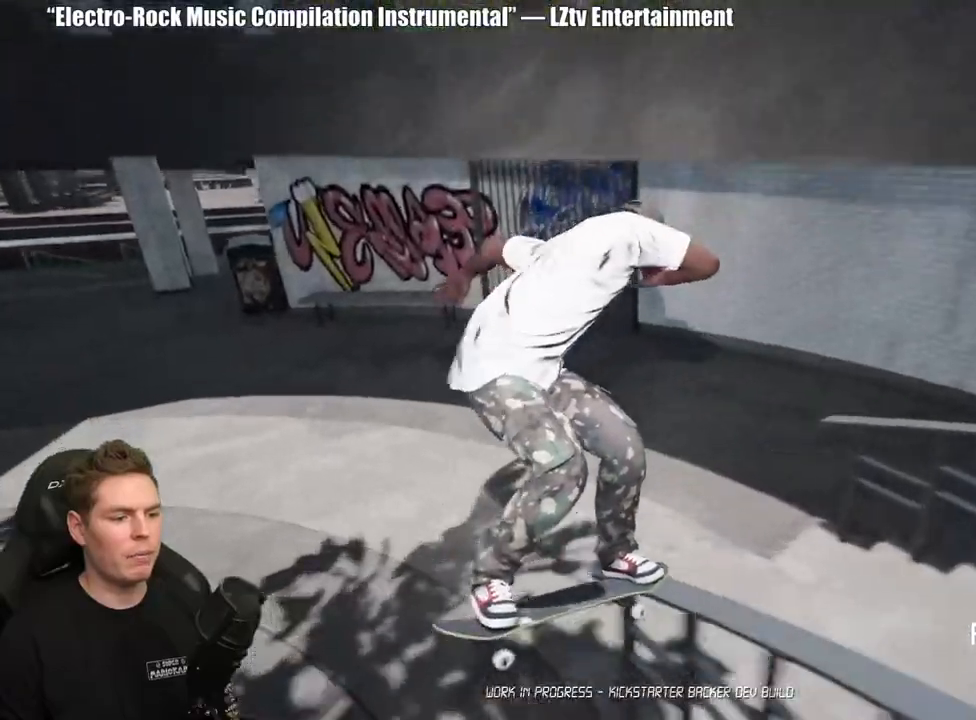
{"buttons": [], "left_stick": "center", "right_stick": "center", "events": [[200, "left_stick", "center"]]}
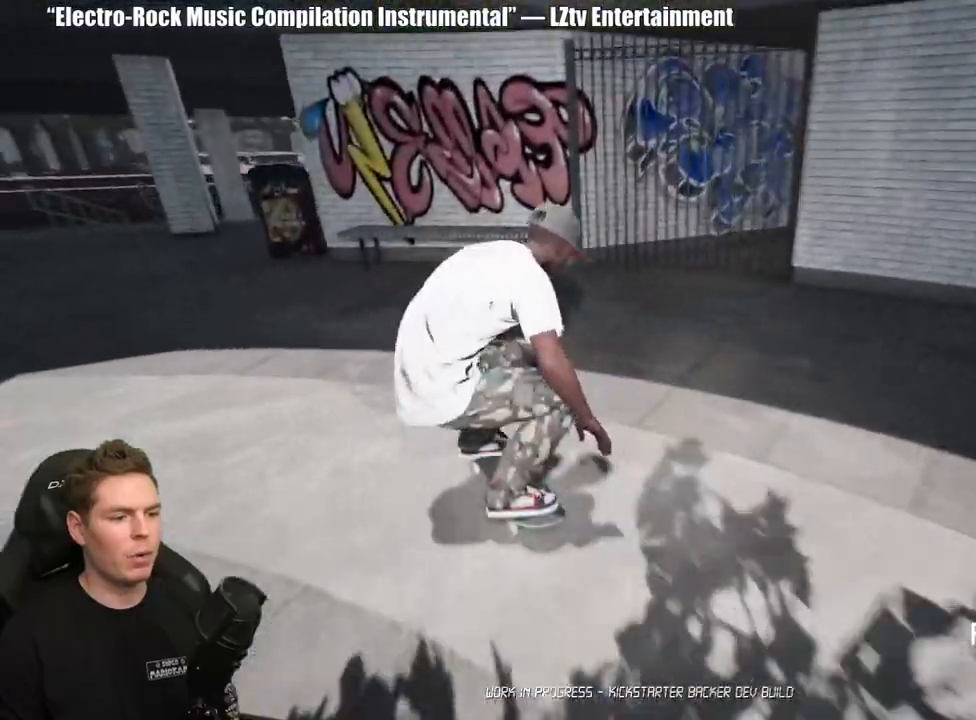
{"buttons": ["DPAD_UP"], "left_stick": "center", "right_stick": "center", "events": [[267, "DPAD_UP", "down"]]}
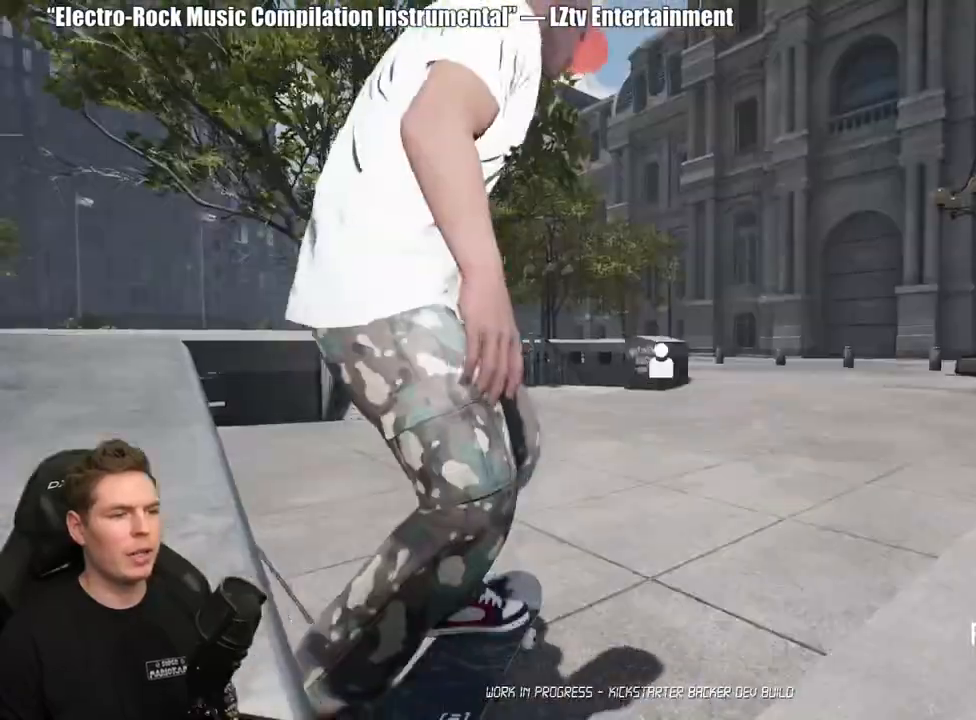
{"buttons": [], "left_stick": "center", "right_stick": "center", "events": [[167, "DPAD_UP", "up"], [233, "A", "down"], [300, "A", "up"], [383, "A", "down"], [483, "A", "up"]]}
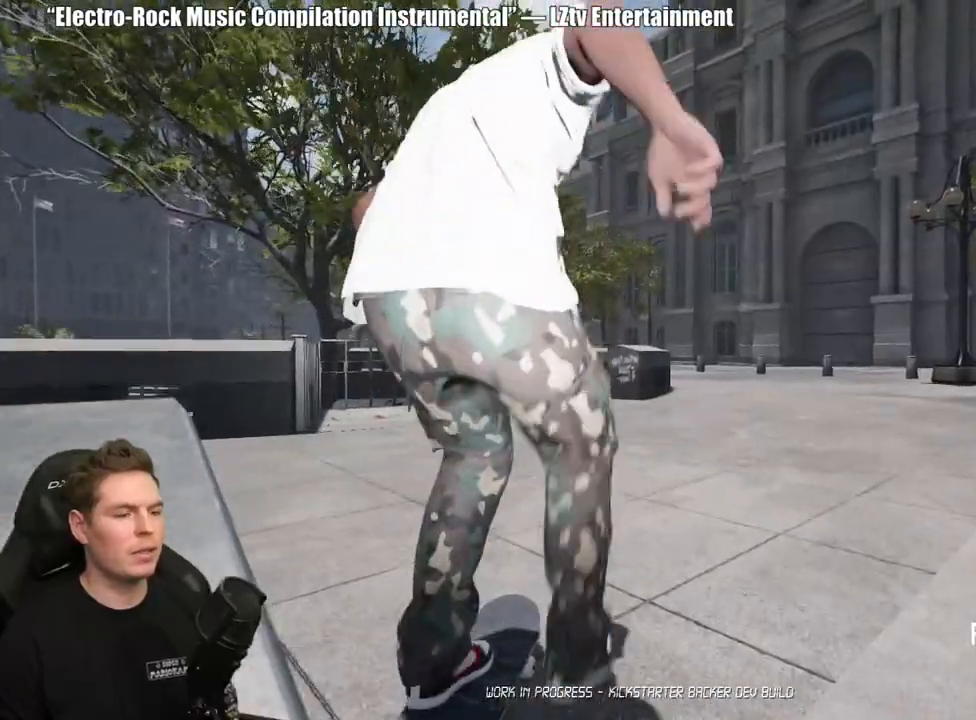
{"buttons": [], "left_stick": "center", "right_stick": "center", "events": [[67, "A", "down"], [150, "A", "up"], [233, "A", "down"], [317, "A", "up"], [400, "A", "down"], [500, "A", "up"]]}
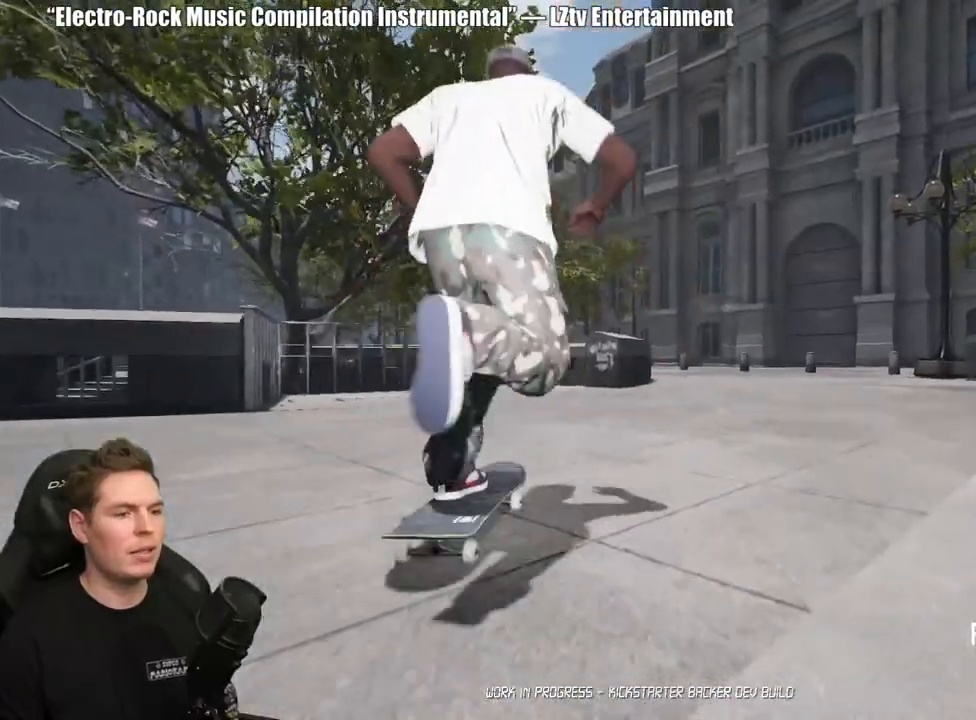
{"buttons": [], "left_stick": "center", "right_stick": "center", "events": [[67, "A", "down"], [167, "A", "up"], [250, "A", "down"], [333, "A", "up"], [417, "A", "down"], [500, "A", "up"]]}